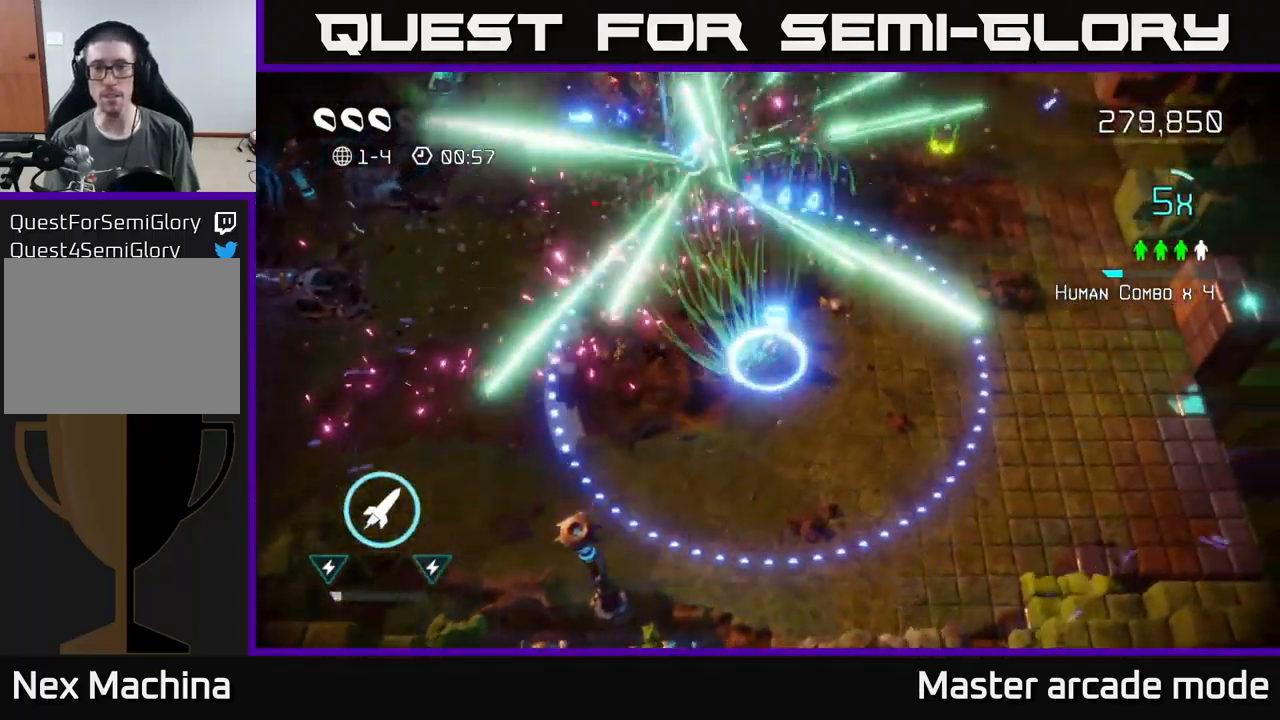
Gameplay with a controller (Xbox layout); each line is a JSON object with the inputs held at the frame after it. "events" lists button and stick changes between this image and that frame as [ms after this image, input, new state], when the widget could be followed in between. Not read: L3.
{"buttons": ["L2"], "left_stick": "up-right", "right_stick": "up-left", "events": [[250, "L2", "down"], [483, "right_stick", "up-left"]]}
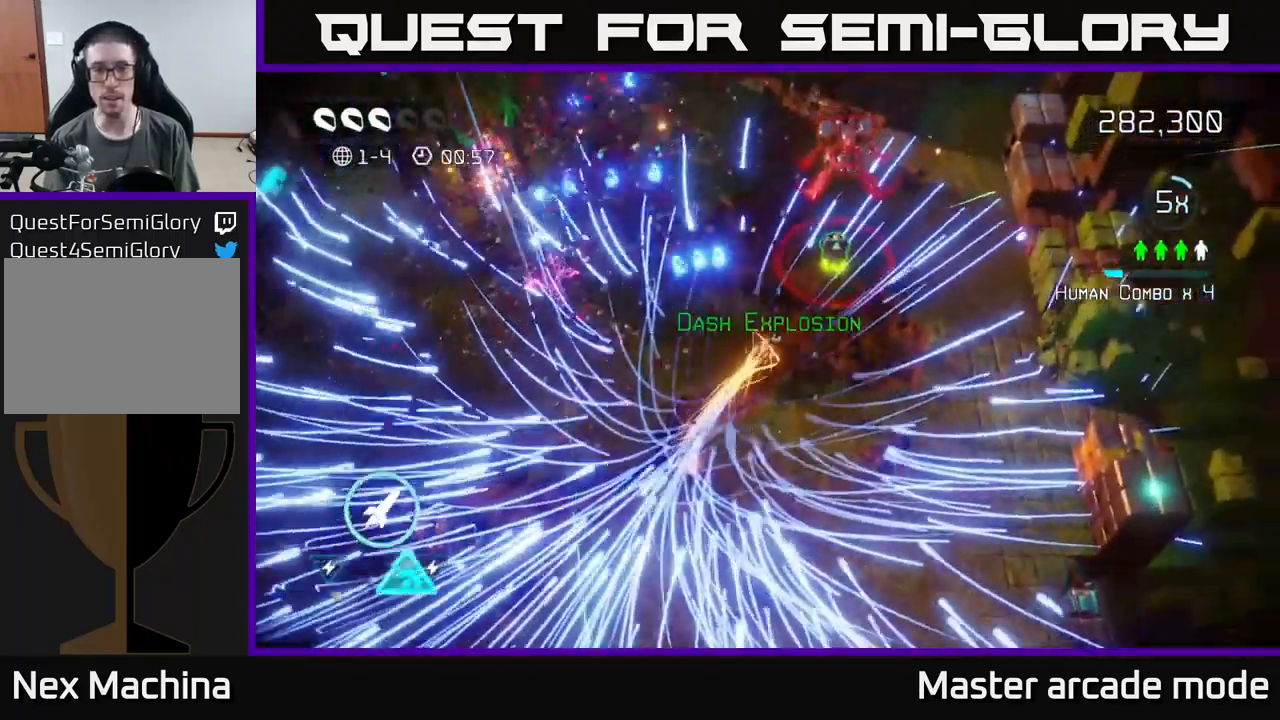
{"buttons": [], "left_stick": "down-right", "right_stick": "left", "events": [[83, "L2", "up"], [250, "right_stick", "left"], [400, "left_stick", "right"], [500, "left_stick", "down-right"]]}
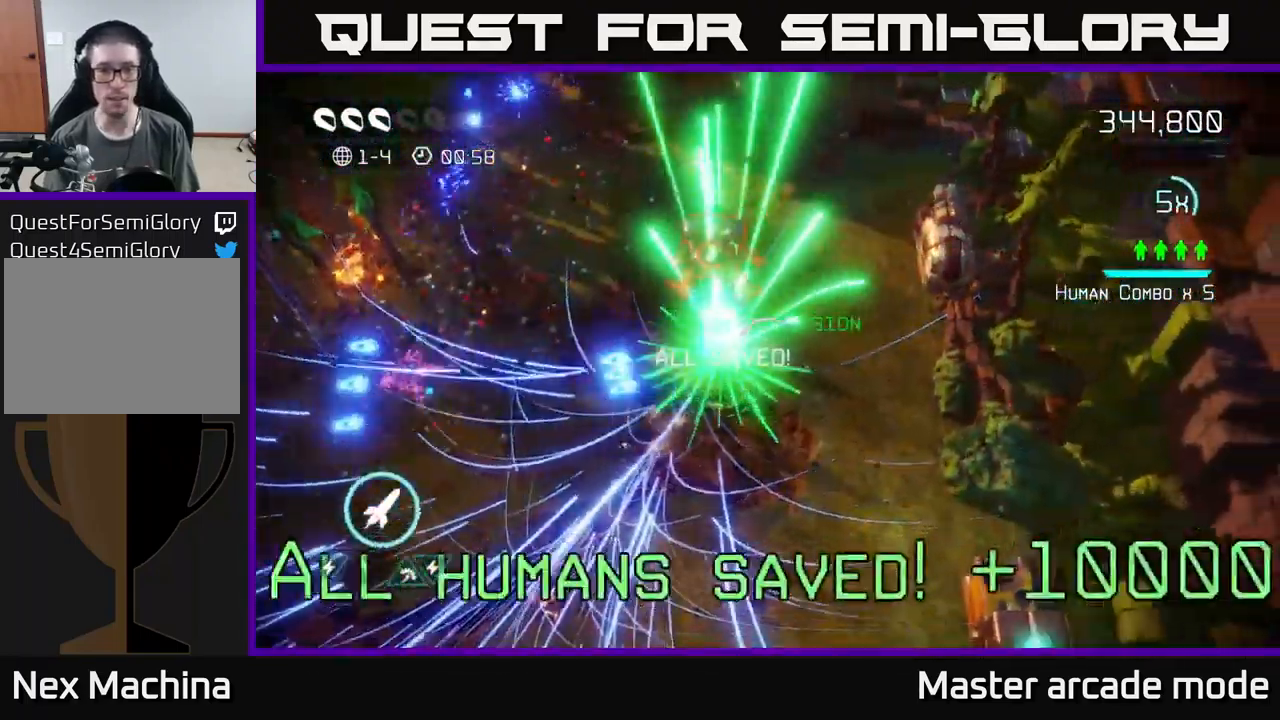
{"buttons": [], "left_stick": "down-left", "right_stick": "left", "events": [[183, "left_stick", "down"], [300, "L2", "down"], [300, "left_stick", "down-left"], [466, "L2", "up"]]}
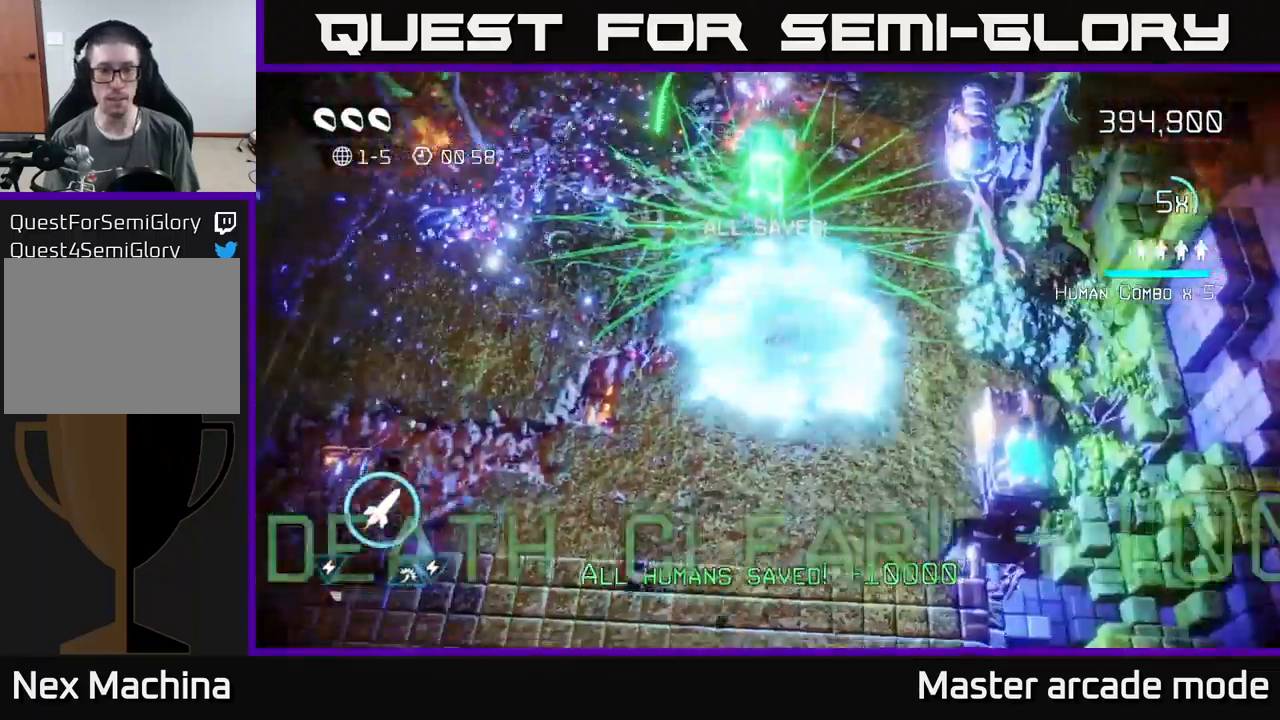
{"buttons": [], "left_stick": "center", "right_stick": "center", "events": [[183, "right_stick", "up-left"], [283, "left_stick", "center"], [400, "right_stick", "center"]]}
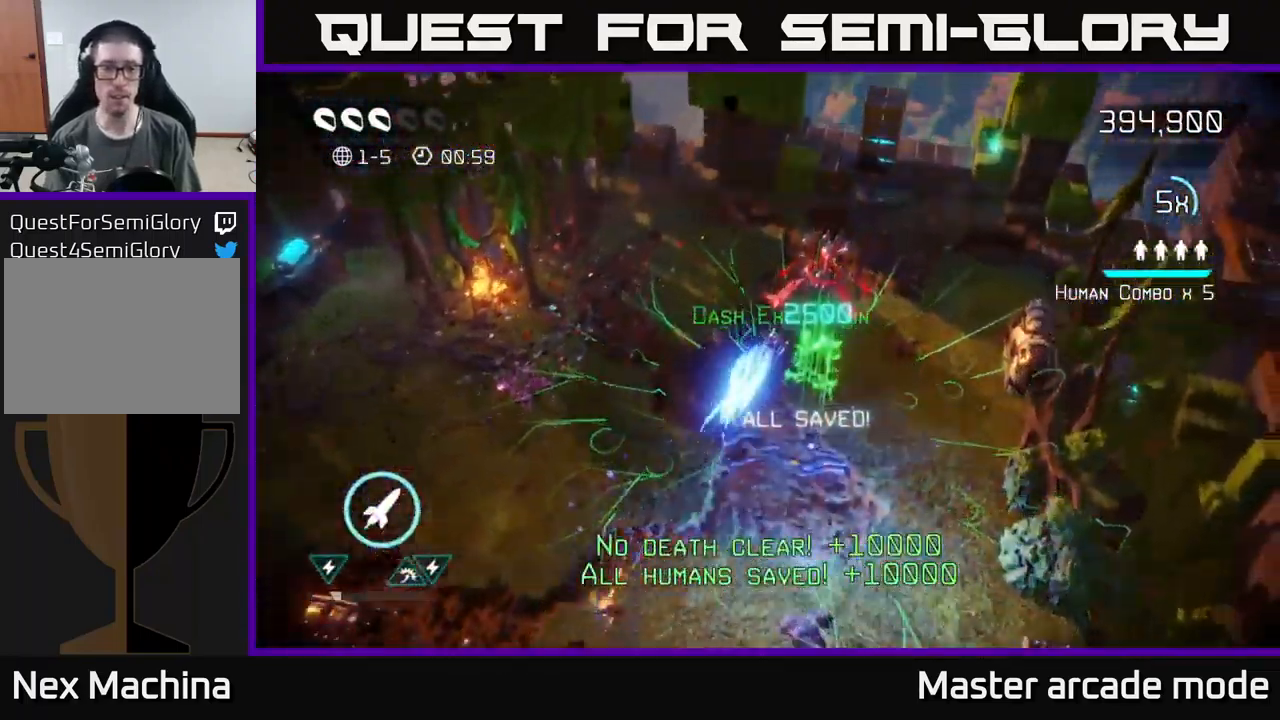
{"buttons": [], "left_stick": "center", "right_stick": "center", "events": []}
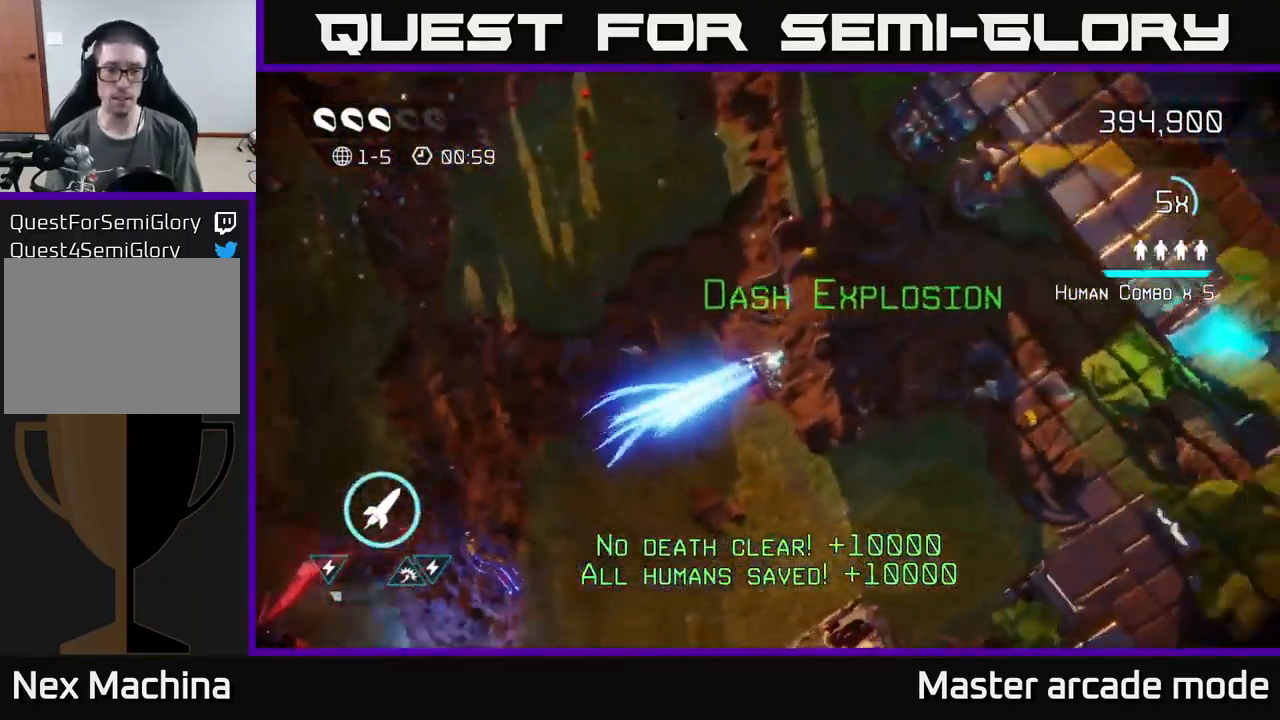
{"buttons": [], "left_stick": "center", "right_stick": "up", "events": [[83, "right_stick", "up"]]}
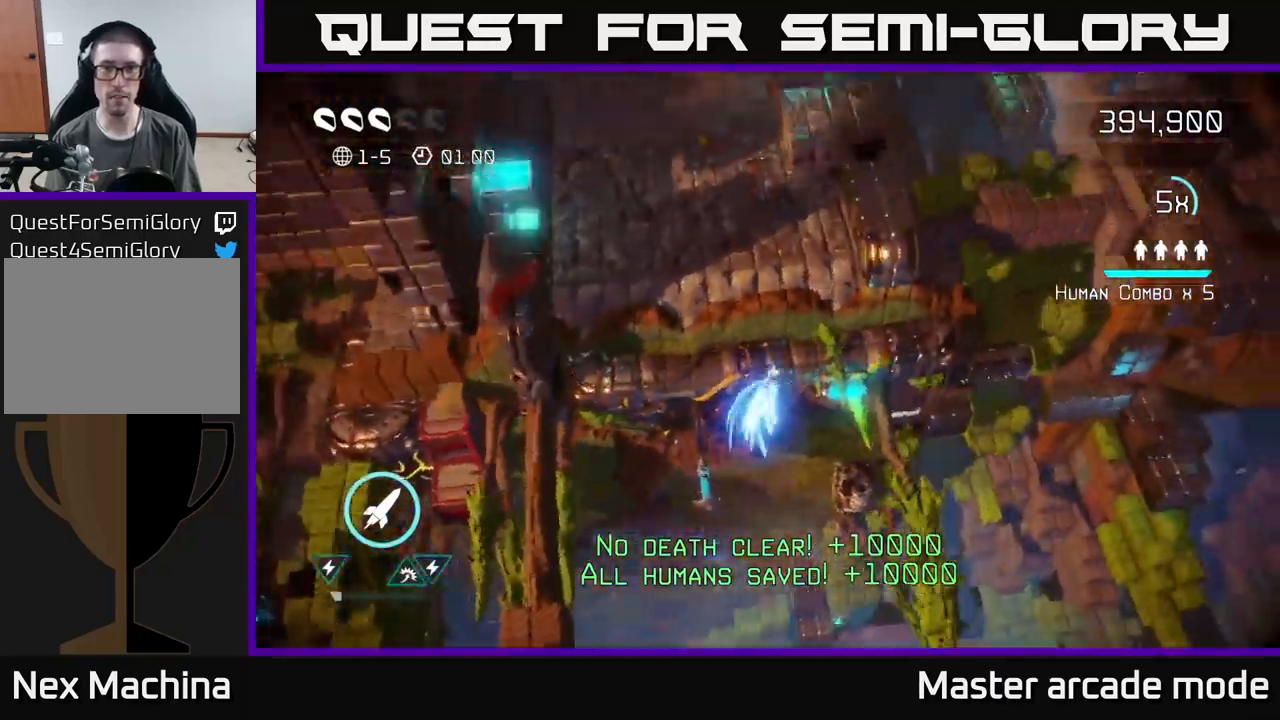
{"buttons": [], "left_stick": "up", "right_stick": "up", "events": [[450, "left_stick", "up"]]}
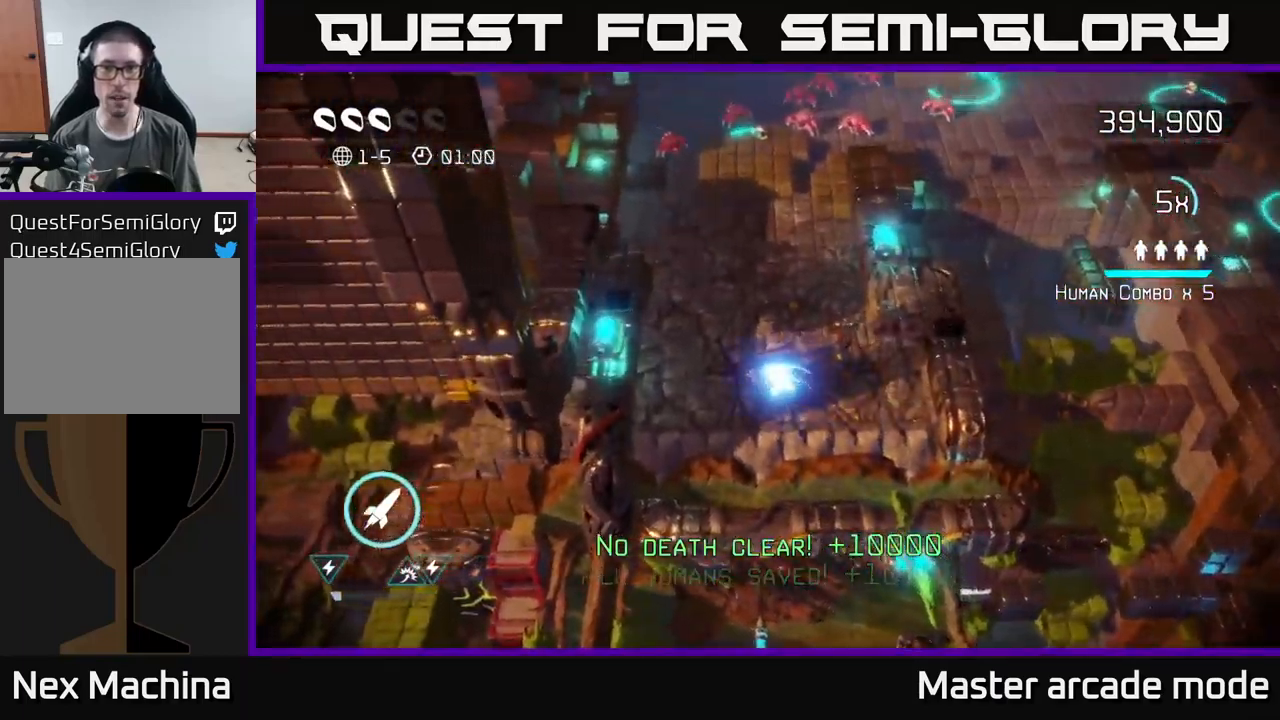
{"buttons": [], "left_stick": "up", "right_stick": "up", "events": []}
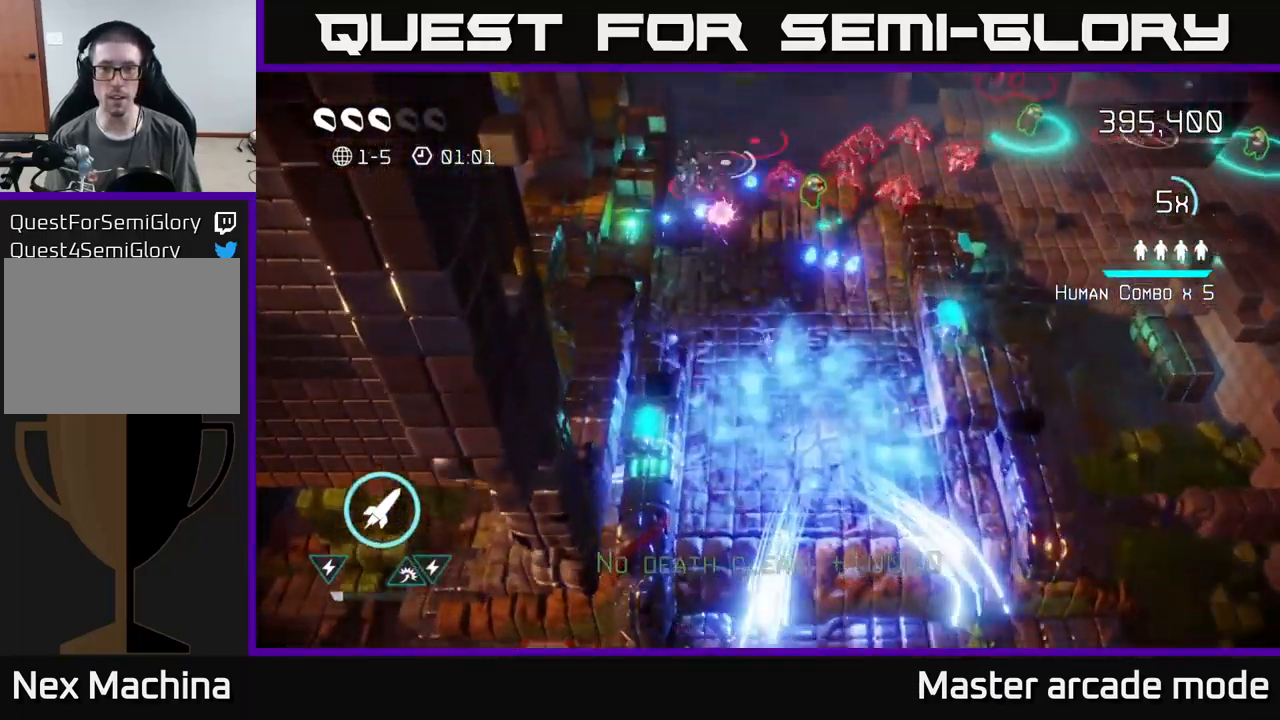
{"buttons": [], "left_stick": "right", "right_stick": "up", "events": [[267, "left_stick", "right"], [317, "left_stick", "down-right"], [483, "left_stick", "right"]]}
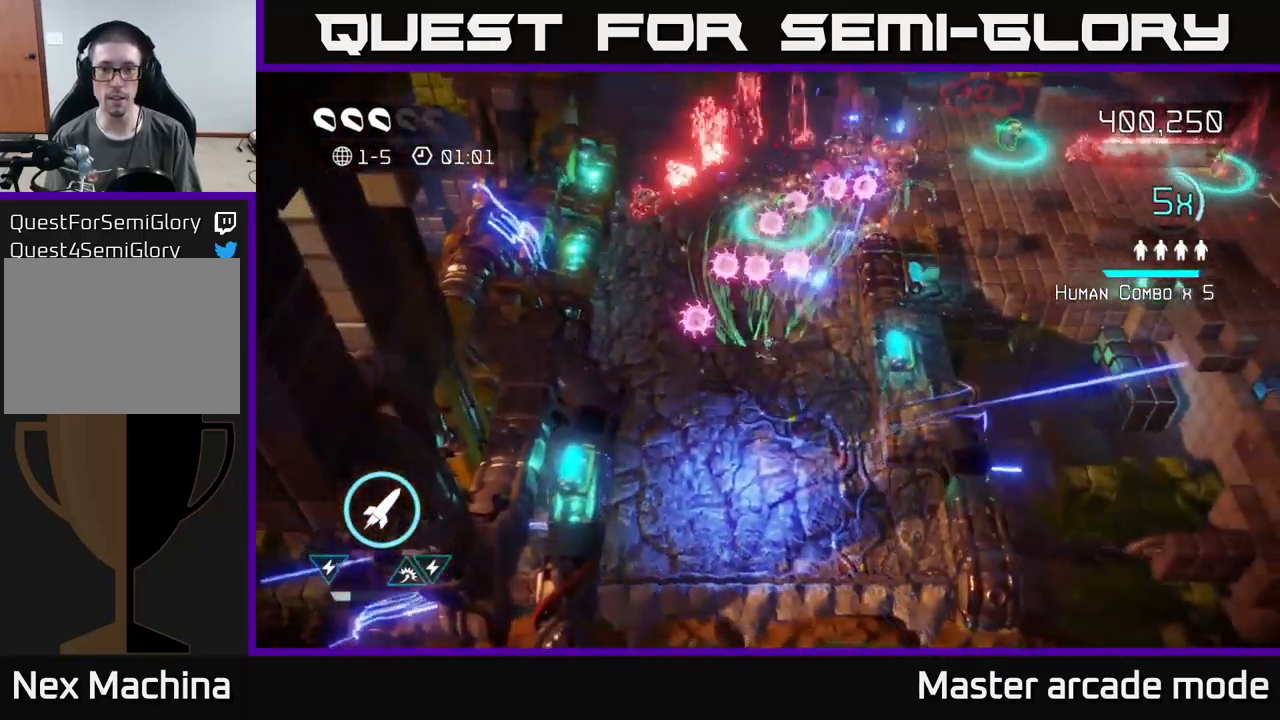
{"buttons": [], "left_stick": "up-right", "right_stick": "up-left", "events": [[217, "right_stick", "up-left"], [283, "left_stick", "up"], [417, "left_stick", "up-right"]]}
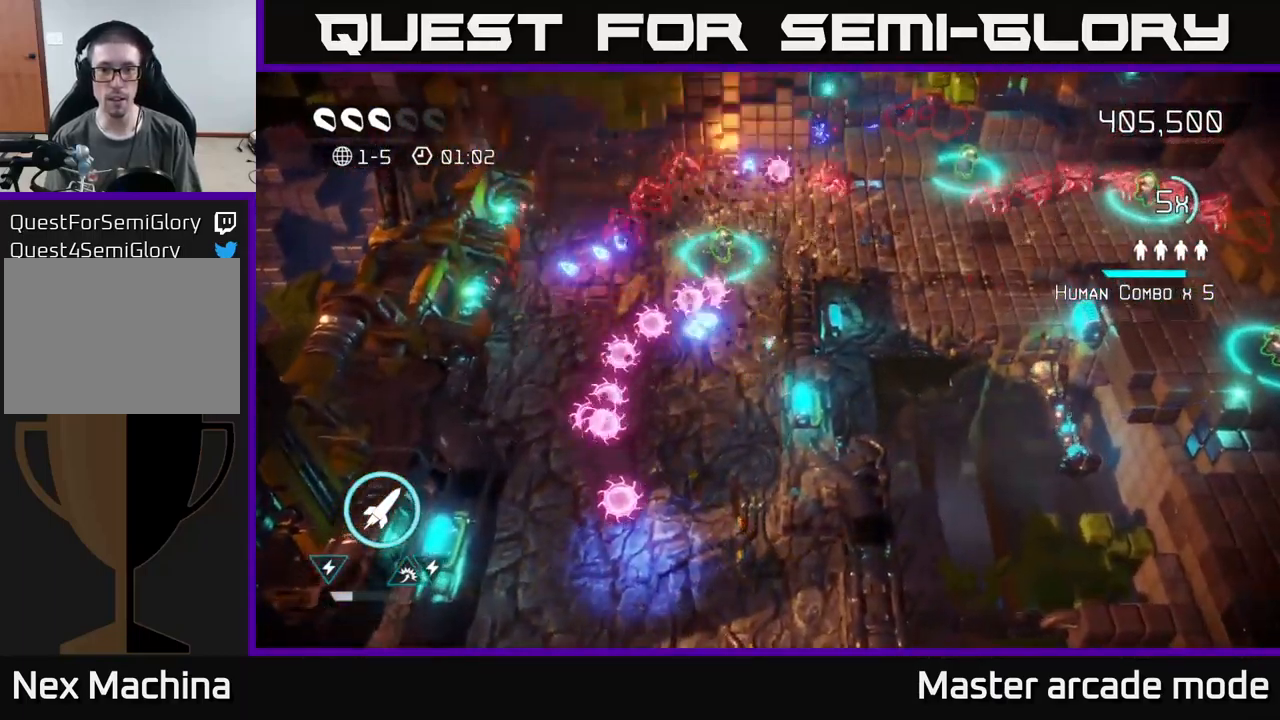
{"buttons": [], "left_stick": "left", "right_stick": "up", "events": [[67, "left_stick", "down-right"], [117, "left_stick", "down-left"], [250, "left_stick", "down"], [317, "right_stick", "up"], [367, "left_stick", "left"]]}
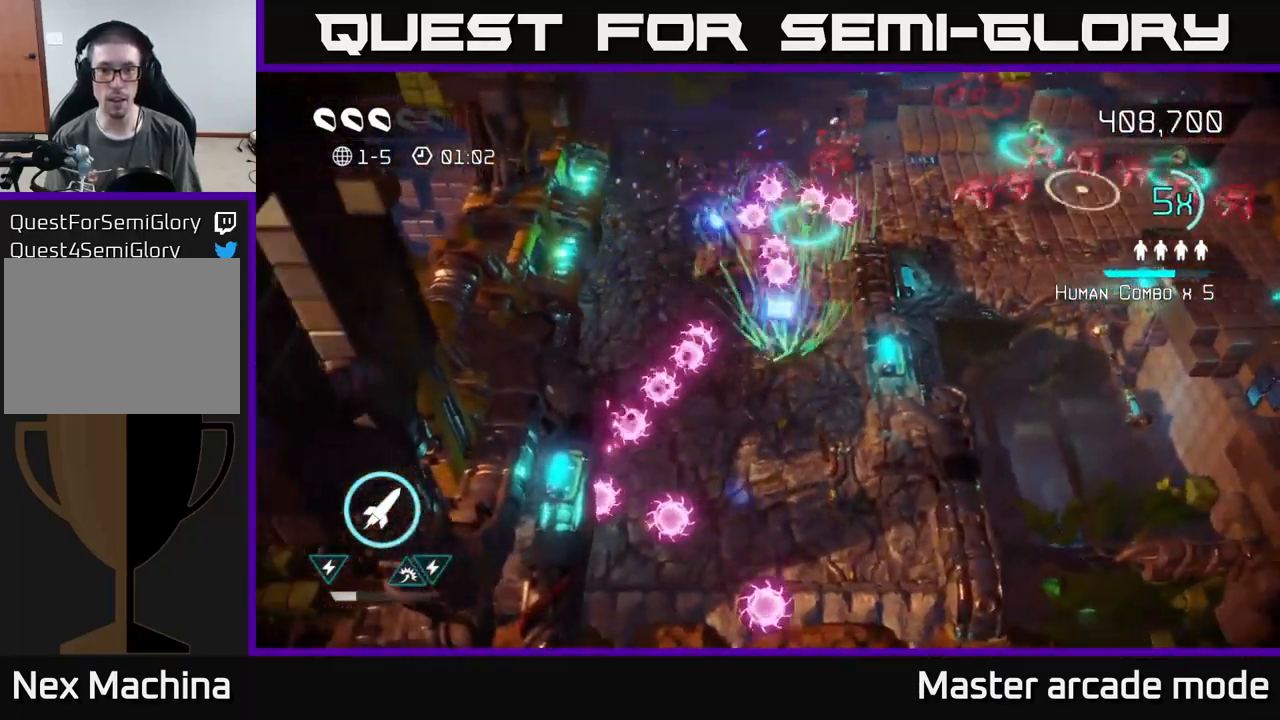
{"buttons": [], "left_stick": "up-left", "right_stick": "right", "events": [[67, "right_stick", "up-right"], [250, "left_stick", "up-left"], [483, "right_stick", "right"]]}
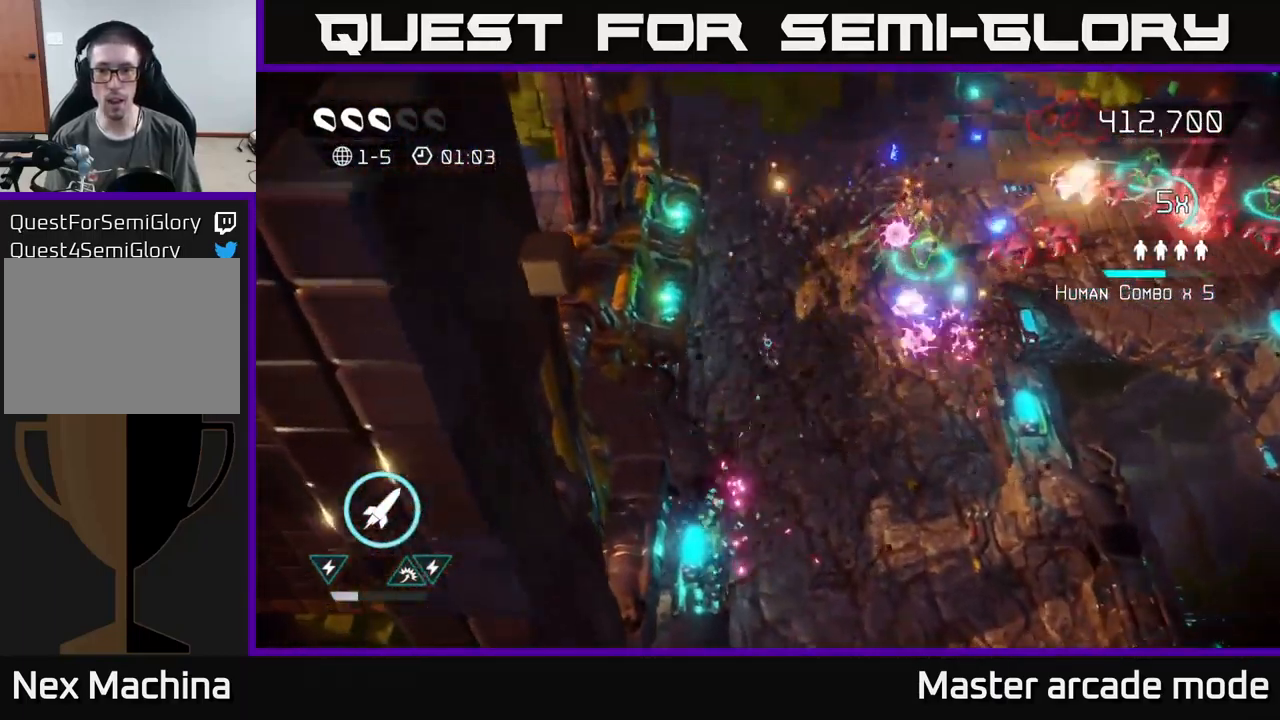
{"buttons": ["R2"], "left_stick": "up-right", "right_stick": "right", "events": [[83, "left_stick", "up"], [333, "left_stick", "up-right"], [400, "R2", "down"]]}
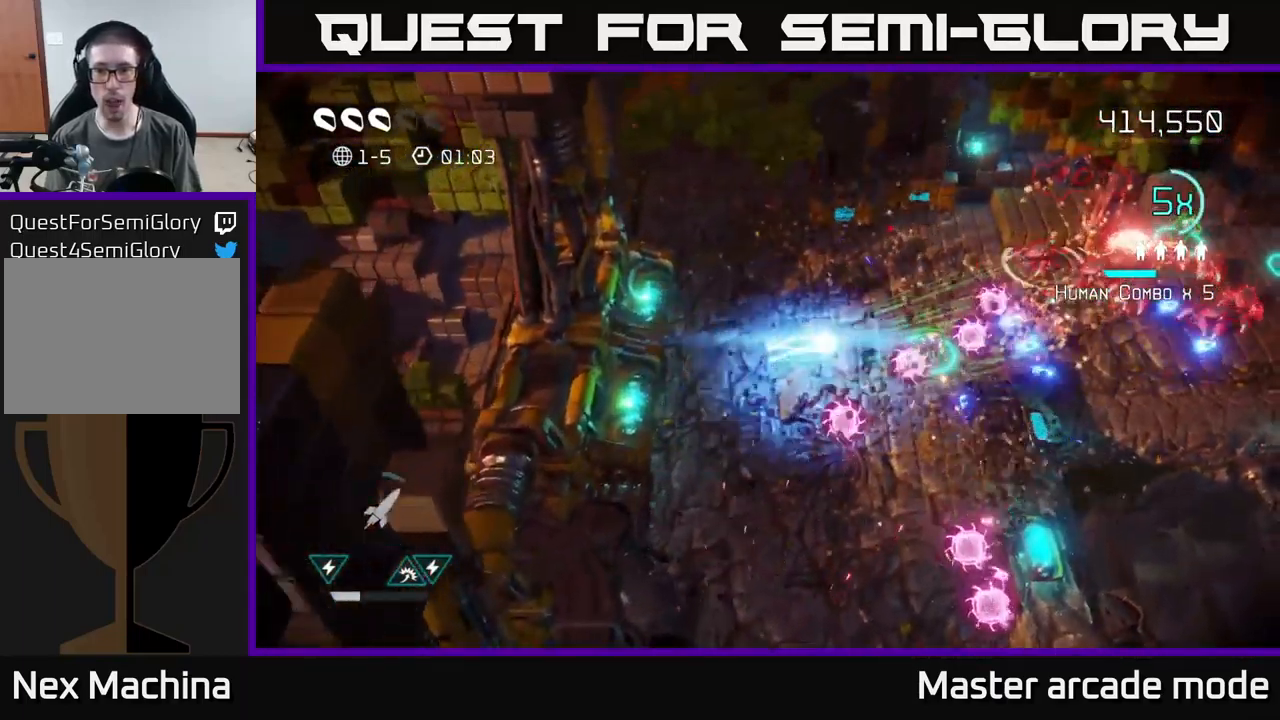
{"buttons": [], "left_stick": "up-right", "right_stick": "right", "events": [[17, "R2", "up"], [67, "left_stick", "up-left"], [267, "left_stick", "up"], [400, "left_stick", "up-right"]]}
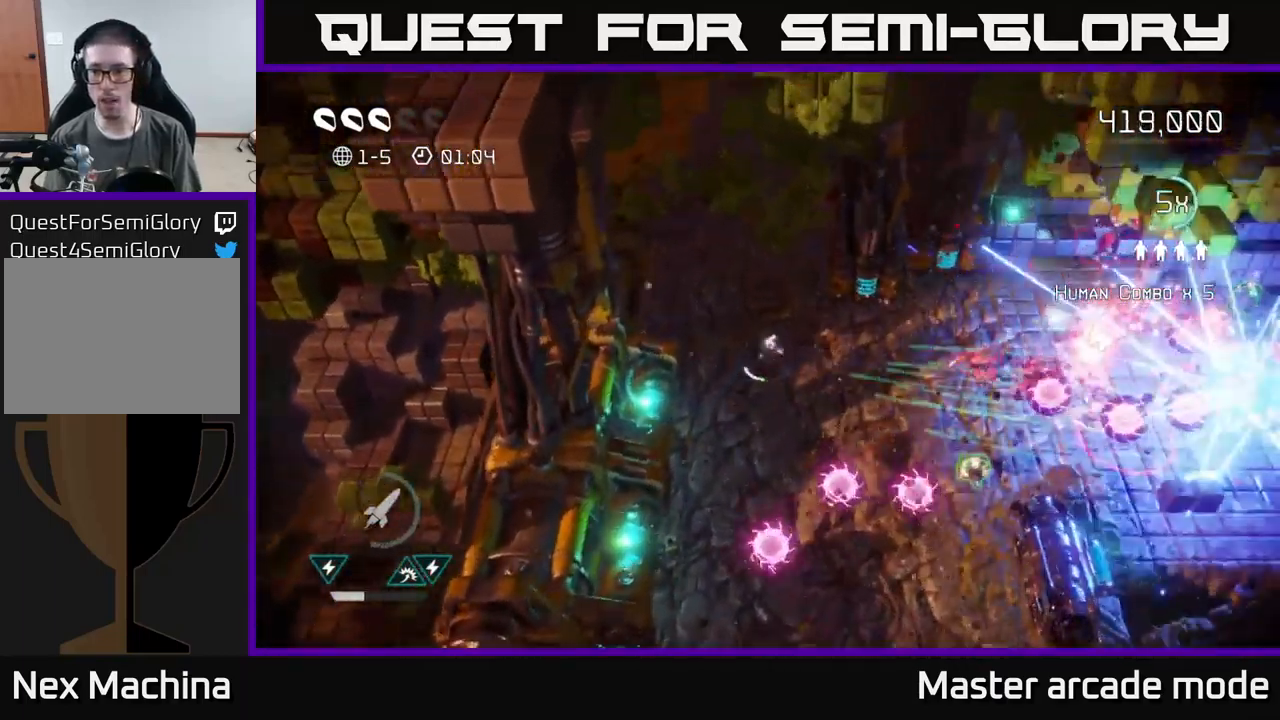
{"buttons": [], "left_stick": "down-right", "right_stick": "right", "events": [[467, "left_stick", "down-right"]]}
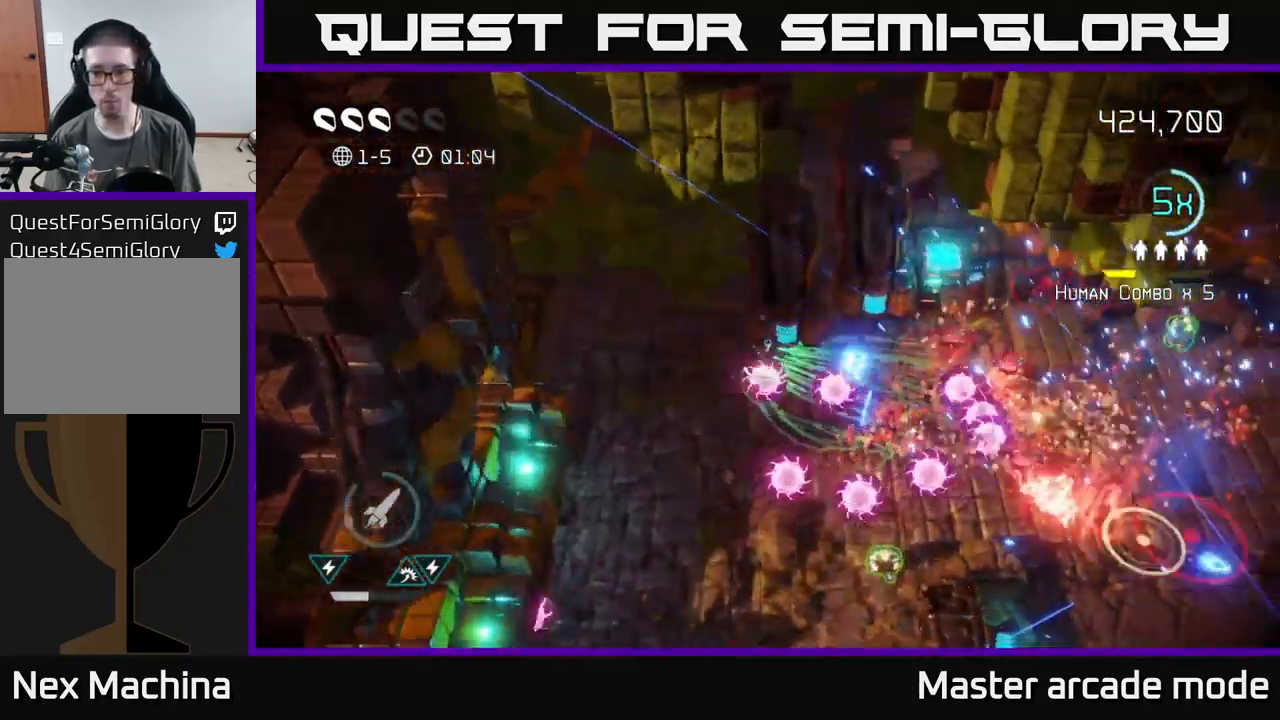
{"buttons": [], "left_stick": "down-right", "right_stick": "right", "events": [[100, "left_stick", "down"], [117, "L2", "down"], [284, "L2", "up"], [350, "left_stick", "down-right"]]}
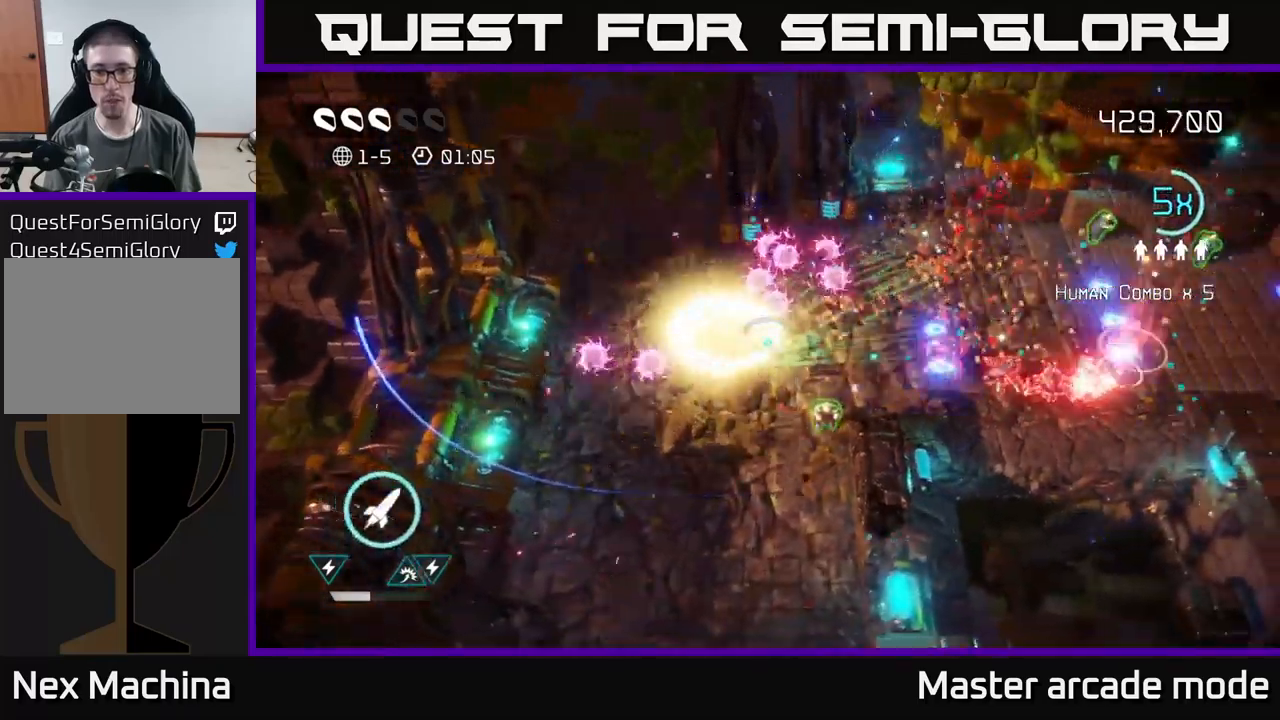
{"buttons": [], "left_stick": "down-left", "right_stick": "up-right", "events": [[150, "right_stick", "up-right"], [334, "left_stick", "up-left"], [484, "left_stick", "down-left"]]}
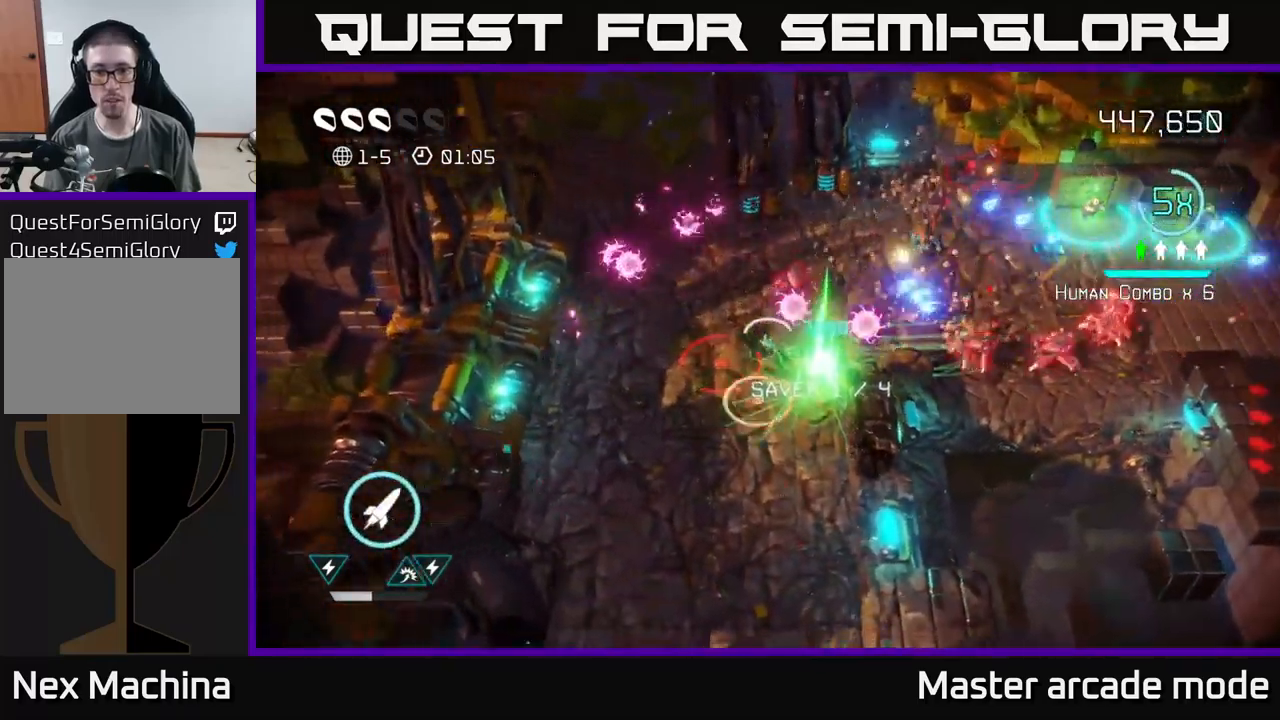
{"buttons": [], "left_stick": "down-left", "right_stick": "up-right", "events": []}
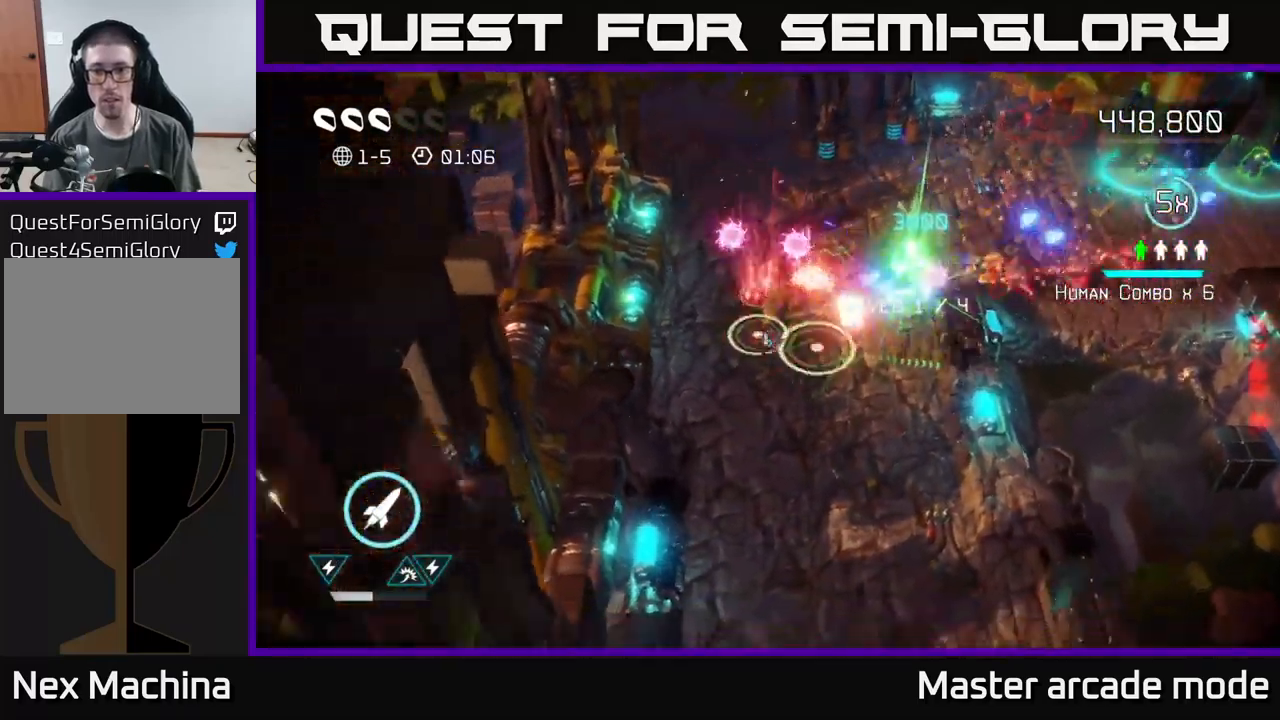
{"buttons": ["L2"], "left_stick": "up", "right_stick": "up-right", "events": [[17, "left_stick", "down"], [184, "left_stick", "right"], [434, "left_stick", "up"], [484, "L2", "down"]]}
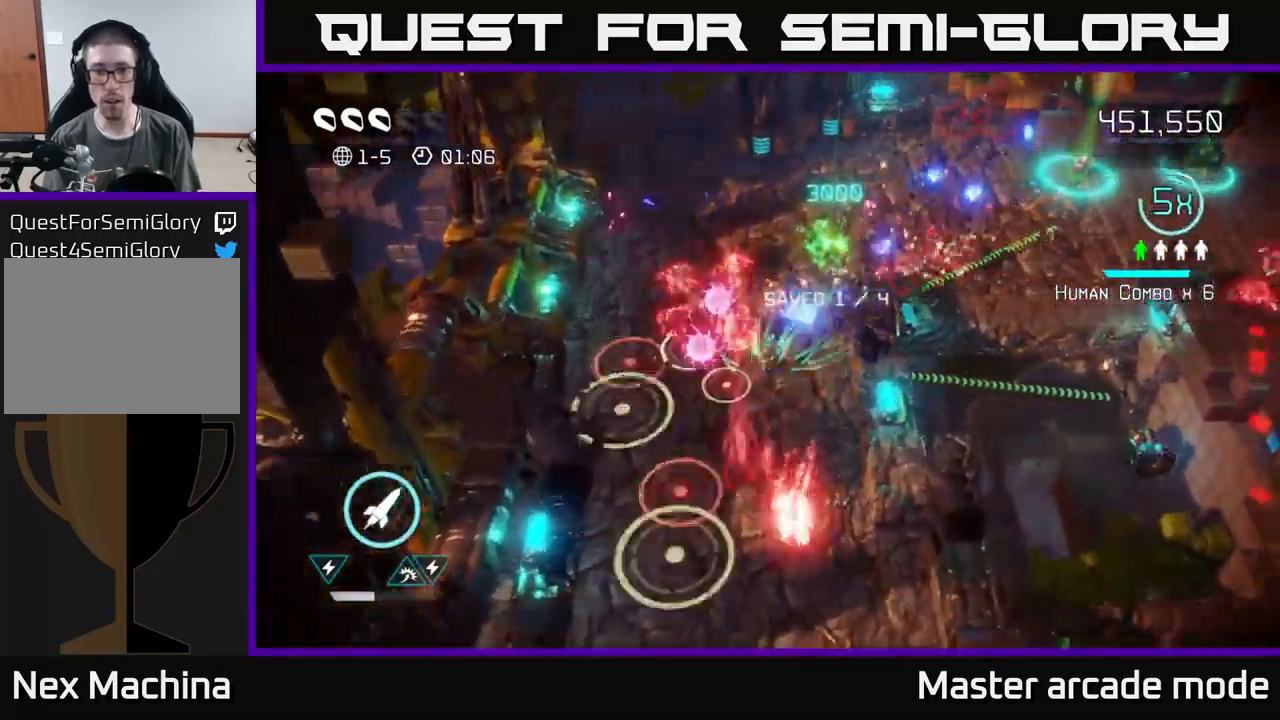
{"buttons": [], "left_stick": "up-right", "right_stick": "right", "events": [[150, "right_stick", "right"], [267, "left_stick", "up-right"], [284, "L2", "up"]]}
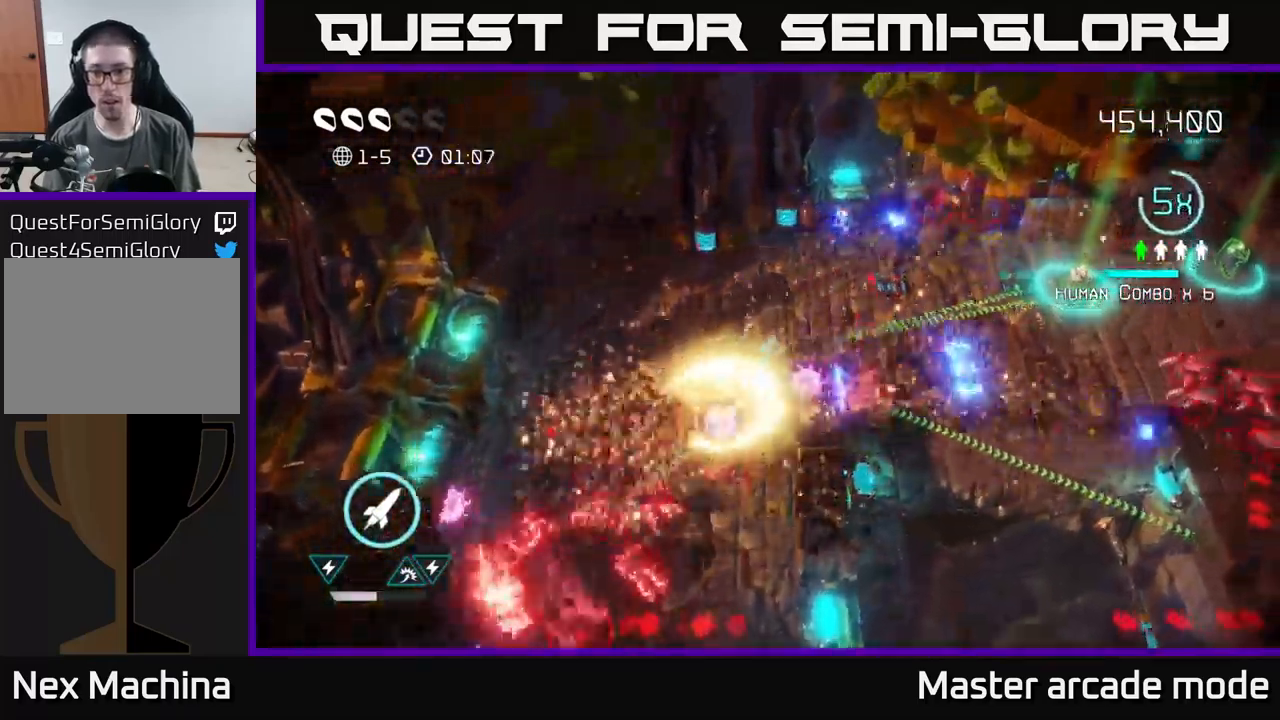
{"buttons": [], "left_stick": "right", "right_stick": "down-right", "events": [[450, "left_stick", "right"], [450, "right_stick", "down-right"]]}
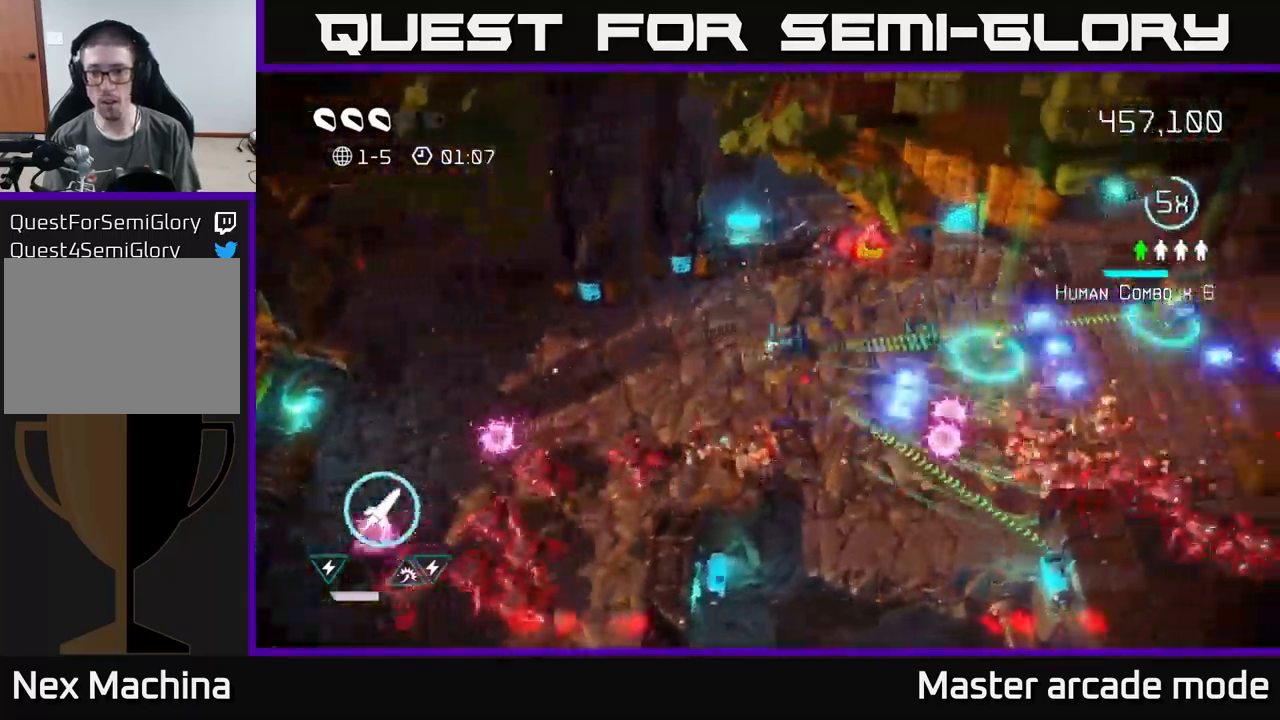
{"buttons": [], "left_stick": "right", "right_stick": "down-right", "events": [[150, "left_stick", "up-right"], [367, "left_stick", "right"]]}
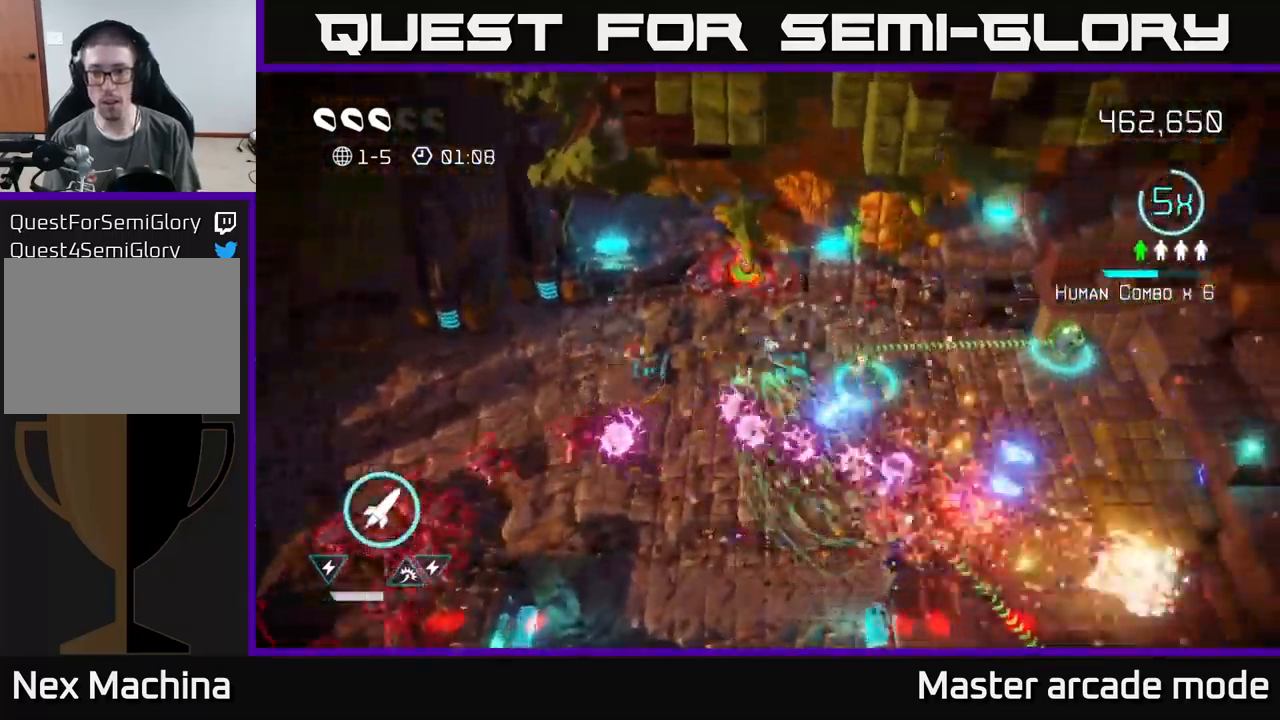
{"buttons": [], "left_stick": "right", "right_stick": "down-right", "events": [[300, "right_stick", "down"], [467, "right_stick", "down-right"]]}
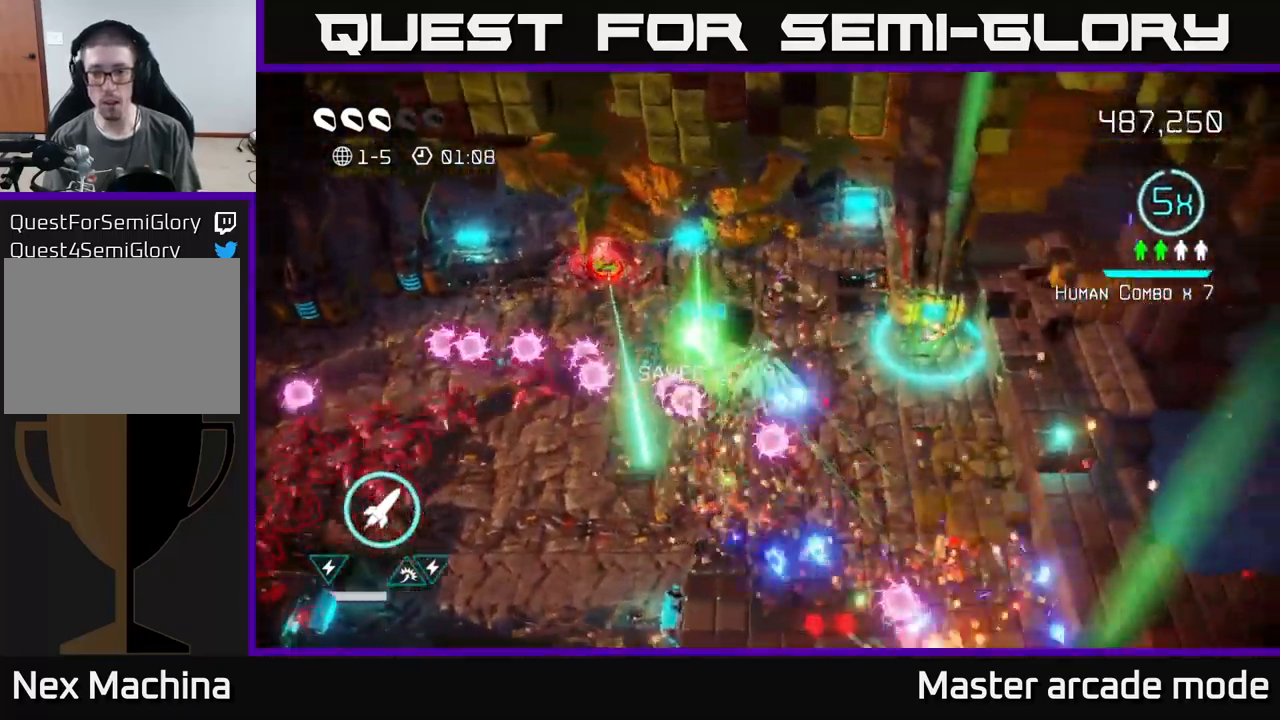
{"buttons": [], "left_stick": "down-right", "right_stick": "left", "events": [[184, "left_stick", "down-right"], [250, "right_stick", "down-left"], [300, "right_stick", "left"]]}
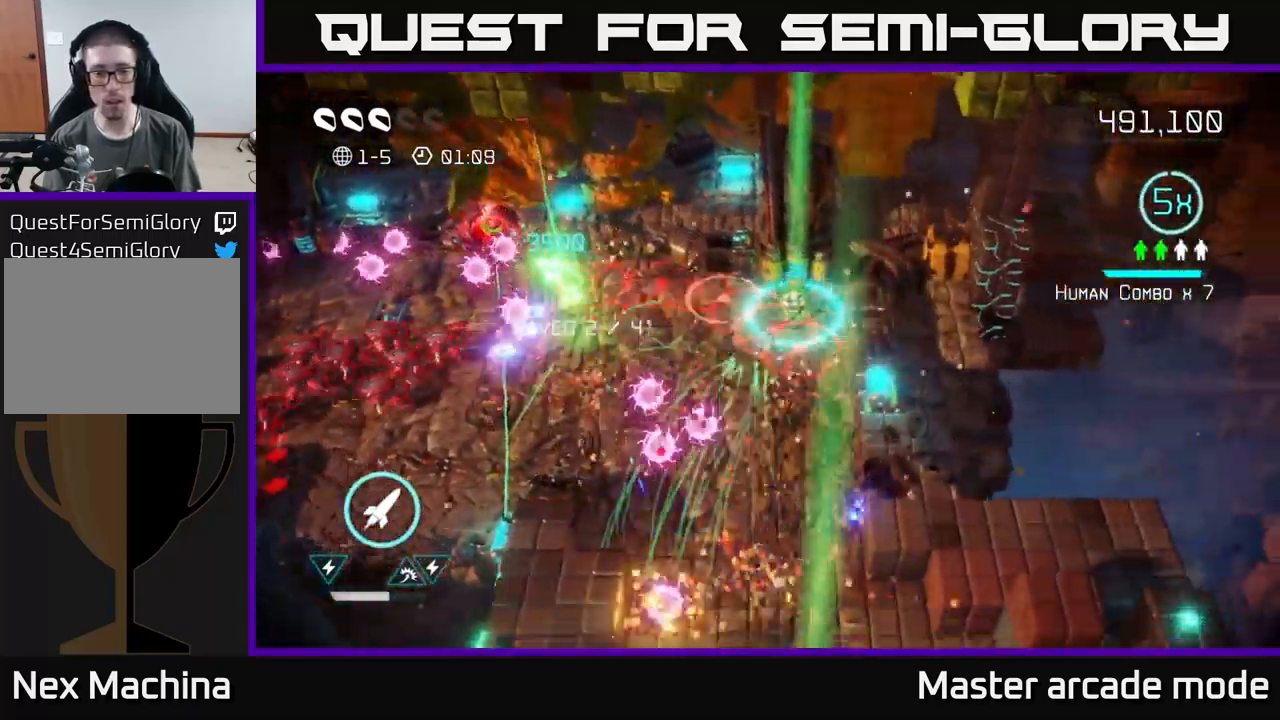
{"buttons": [], "left_stick": "up-left", "right_stick": "left", "events": [[17, "right_stick", "down-left"], [267, "left_stick", "down"], [367, "right_stick", "left"], [400, "left_stick", "center"], [450, "left_stick", "up-left"]]}
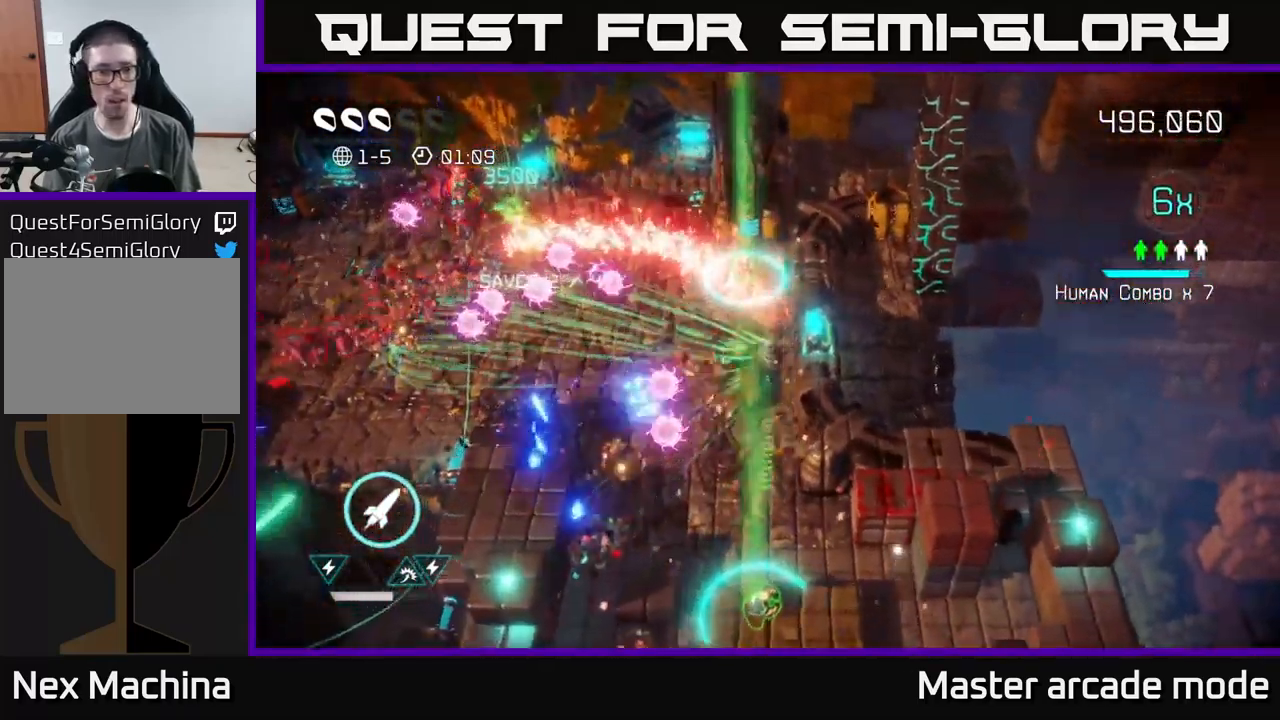
{"buttons": ["L2"], "left_stick": "left", "right_stick": "left", "events": [[34, "R2", "down"], [150, "R2", "up"], [183, "left_stick", "up"], [366, "left_stick", "left"], [400, "L2", "down"]]}
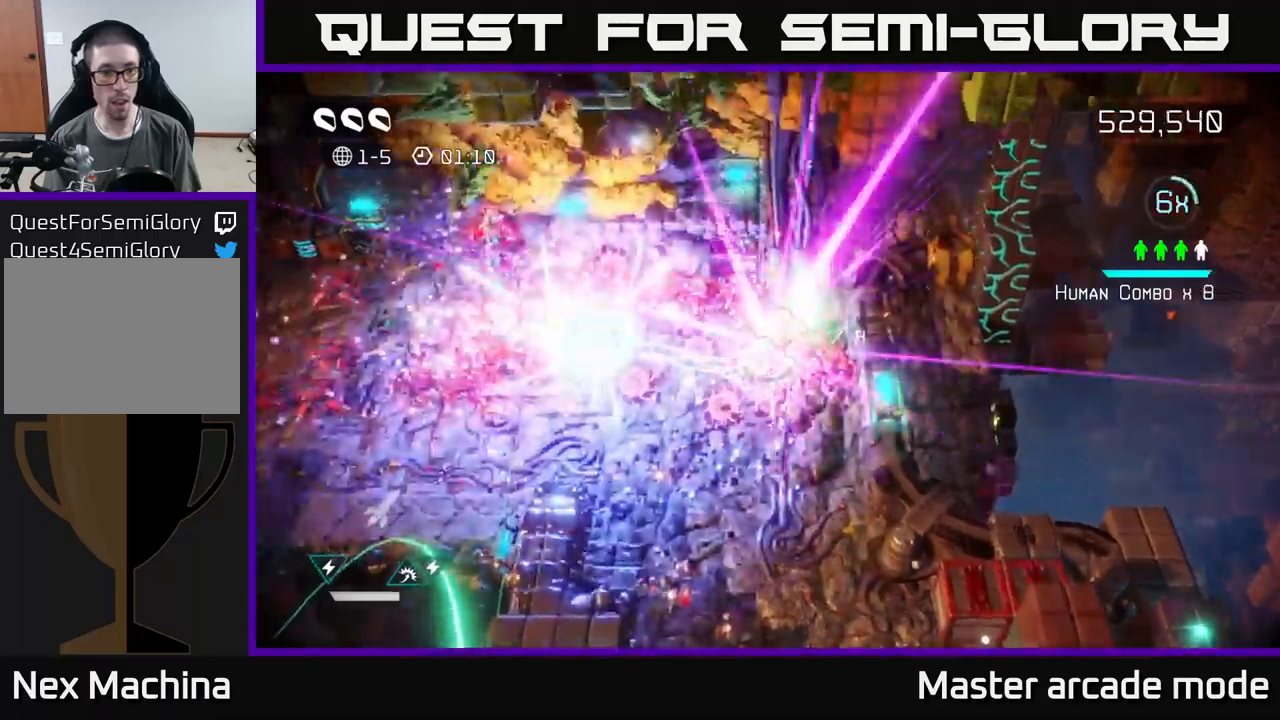
{"buttons": [], "left_stick": "center", "right_stick": "center", "events": [[16, "L2", "up"], [116, "L2", "down"], [183, "left_stick", "down-left"], [216, "L2", "up"], [333, "L2", "down"], [400, "L2", "up"], [400, "right_stick", "center"], [466, "left_stick", "center"]]}
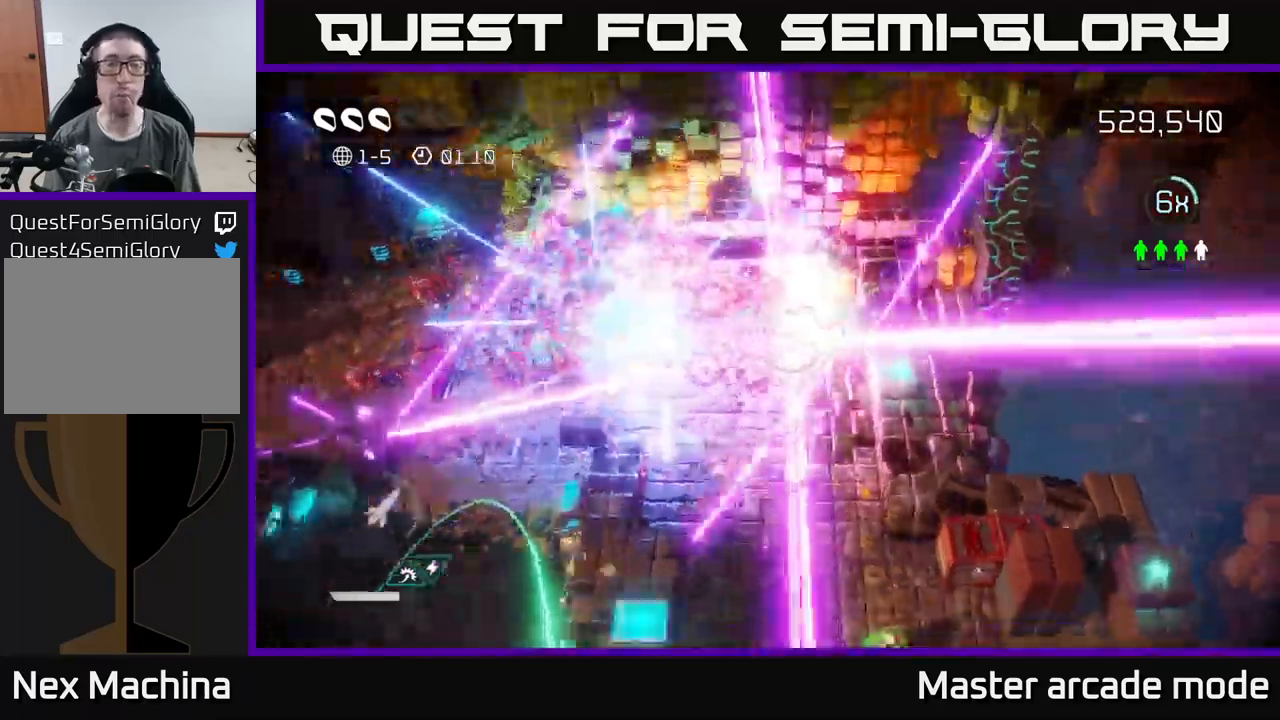
{"buttons": [], "left_stick": "center", "right_stick": "center", "events": []}
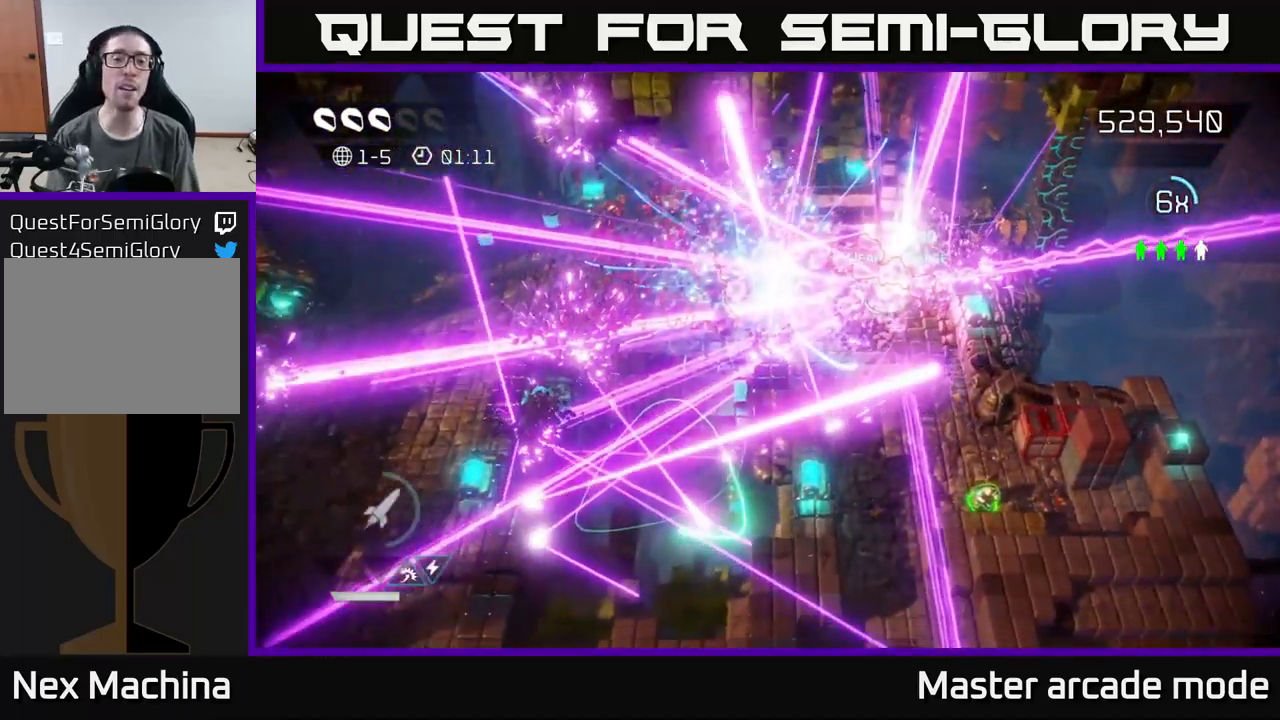
{"buttons": [], "left_stick": "center", "right_stick": "center", "events": []}
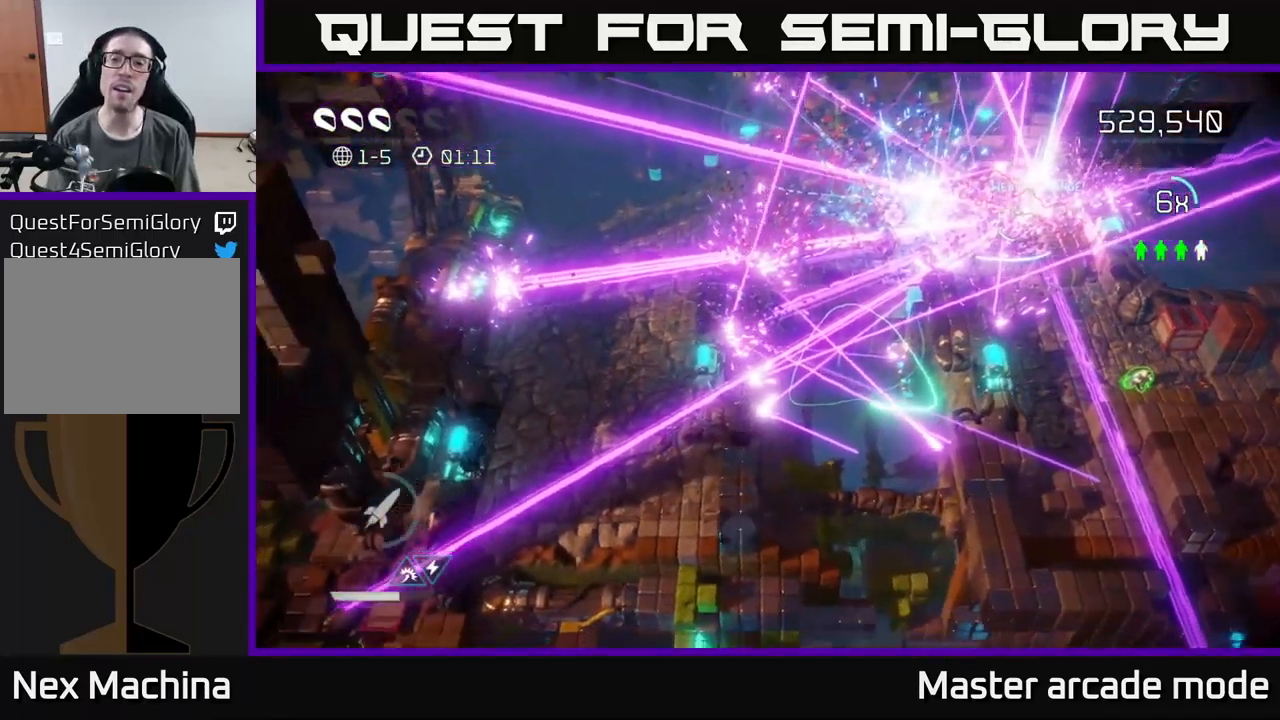
{"buttons": [], "left_stick": "center", "right_stick": "center", "events": []}
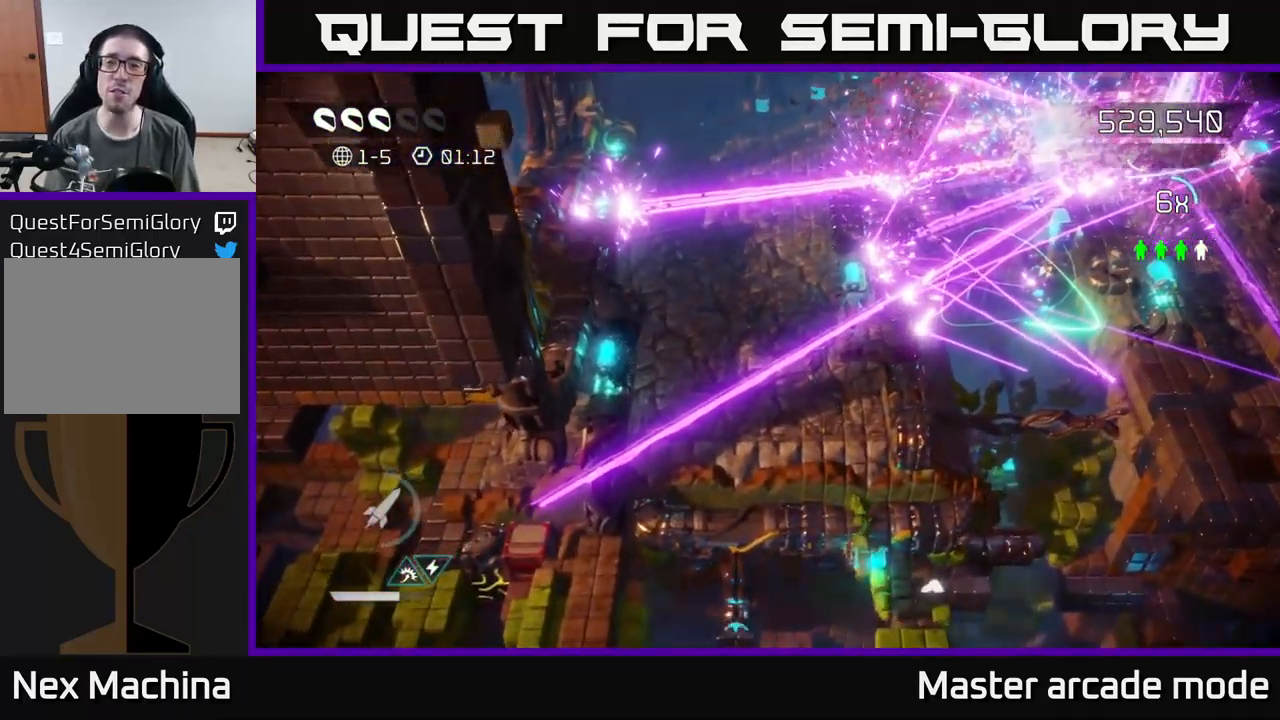
{"buttons": [], "left_stick": "up-right", "right_stick": "up", "events": [[116, "left_stick", "up-right"], [250, "right_stick", "up"]]}